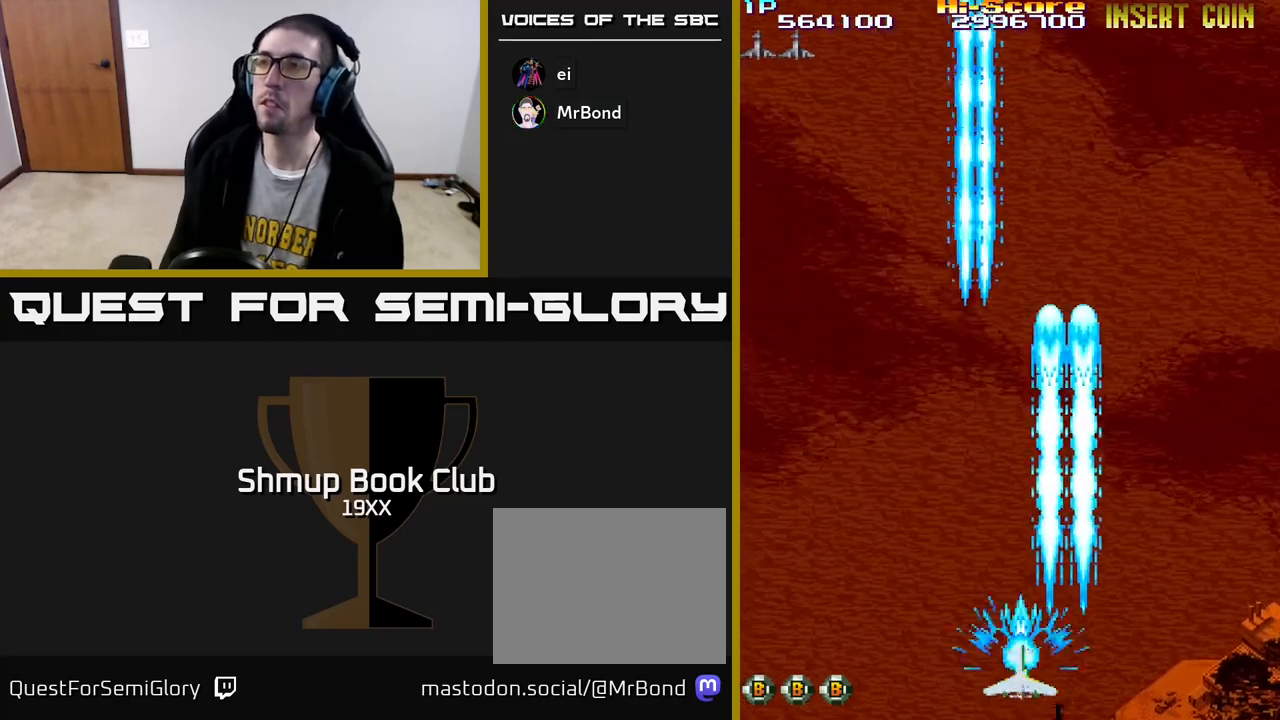
Gameplay with a controller (Xbox layout); each line is a JSON object with the inputs held at the frame after it. "events" lists button and stick changes between this image and that frame as [ms after this image, input, new state], when the widget could be followed in between.
{"buttons": ["R2", "DPAD_UP"], "left_stick": "center", "right_stick": "center", "events": [[133, "DPAD_LEFT", "up"]]}
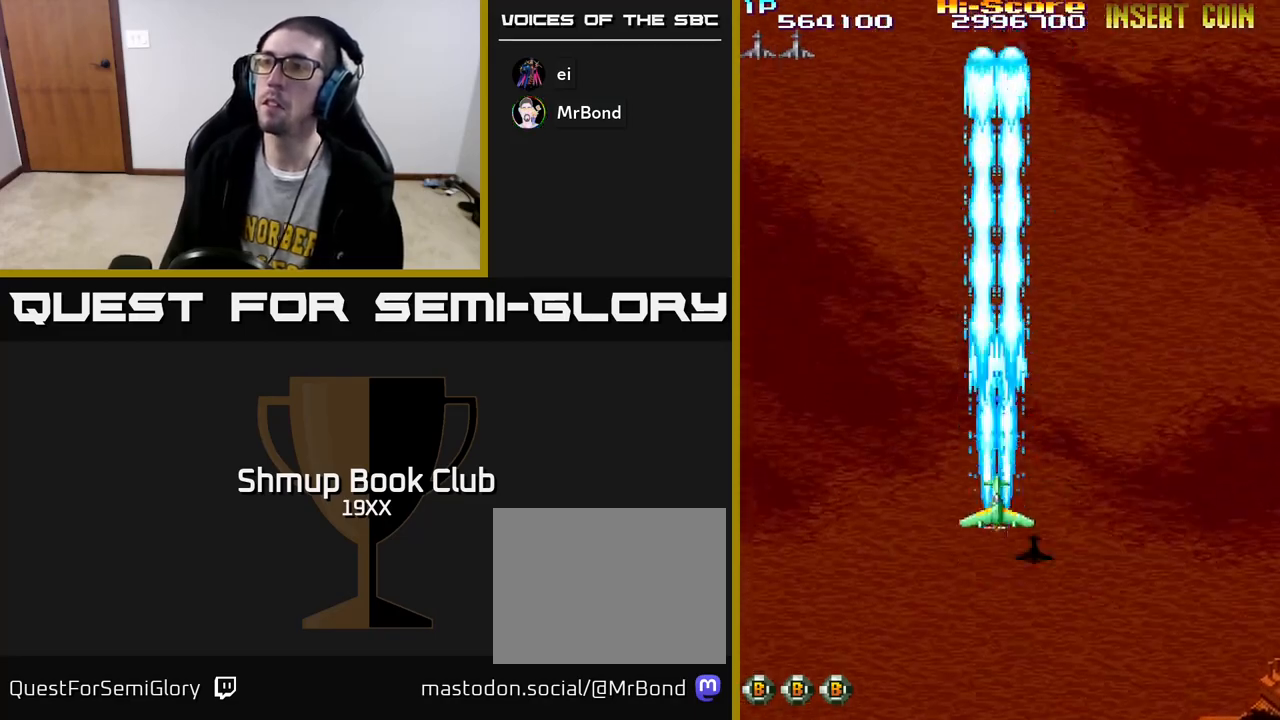
{"buttons": ["A", "R2"], "left_stick": "center", "right_stick": "center", "events": [[117, "DPAD_UP", "up"], [150, "A", "down"]]}
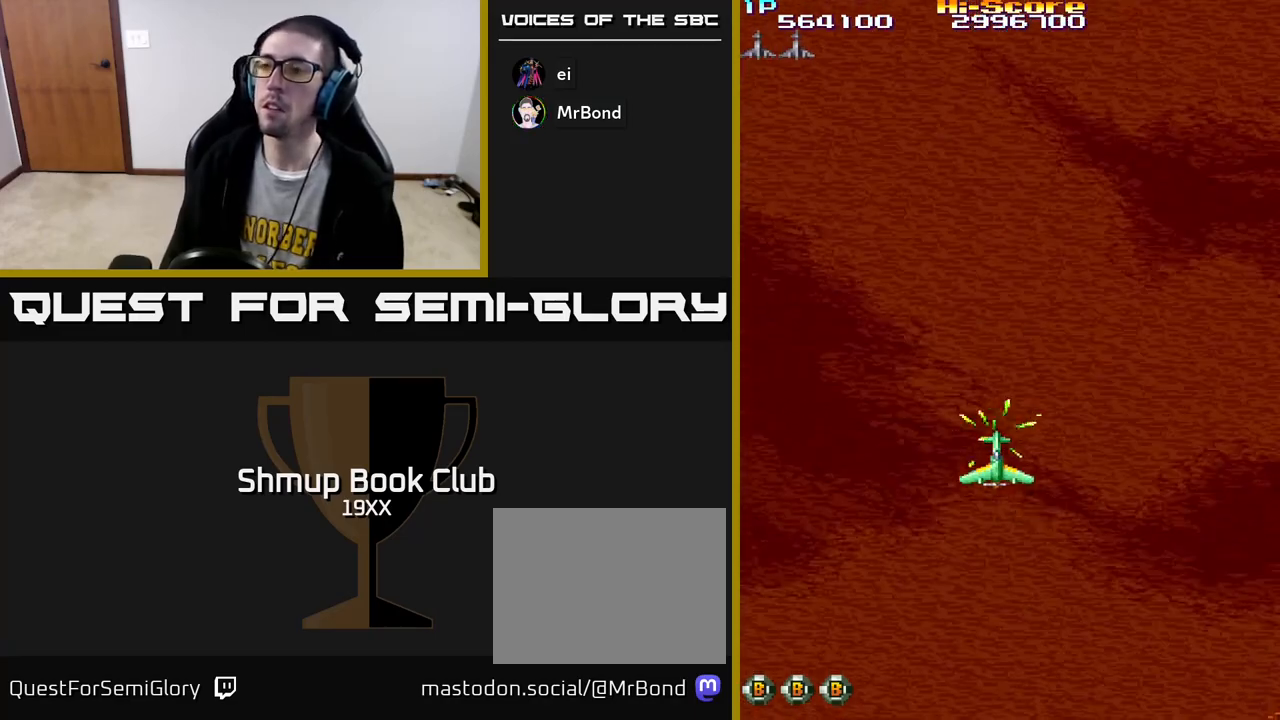
{"buttons": ["A", "R2"], "left_stick": "center", "right_stick": "center", "events": []}
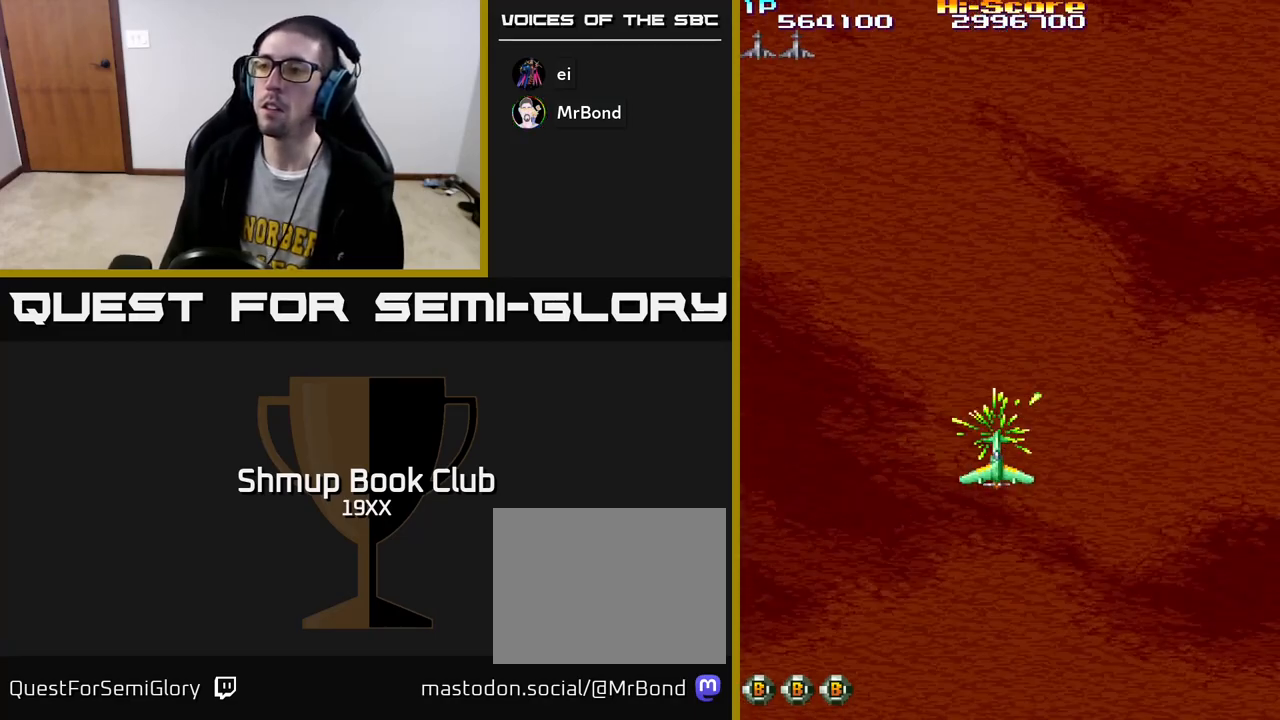
{"buttons": ["A", "R2"], "left_stick": "center", "right_stick": "center", "events": []}
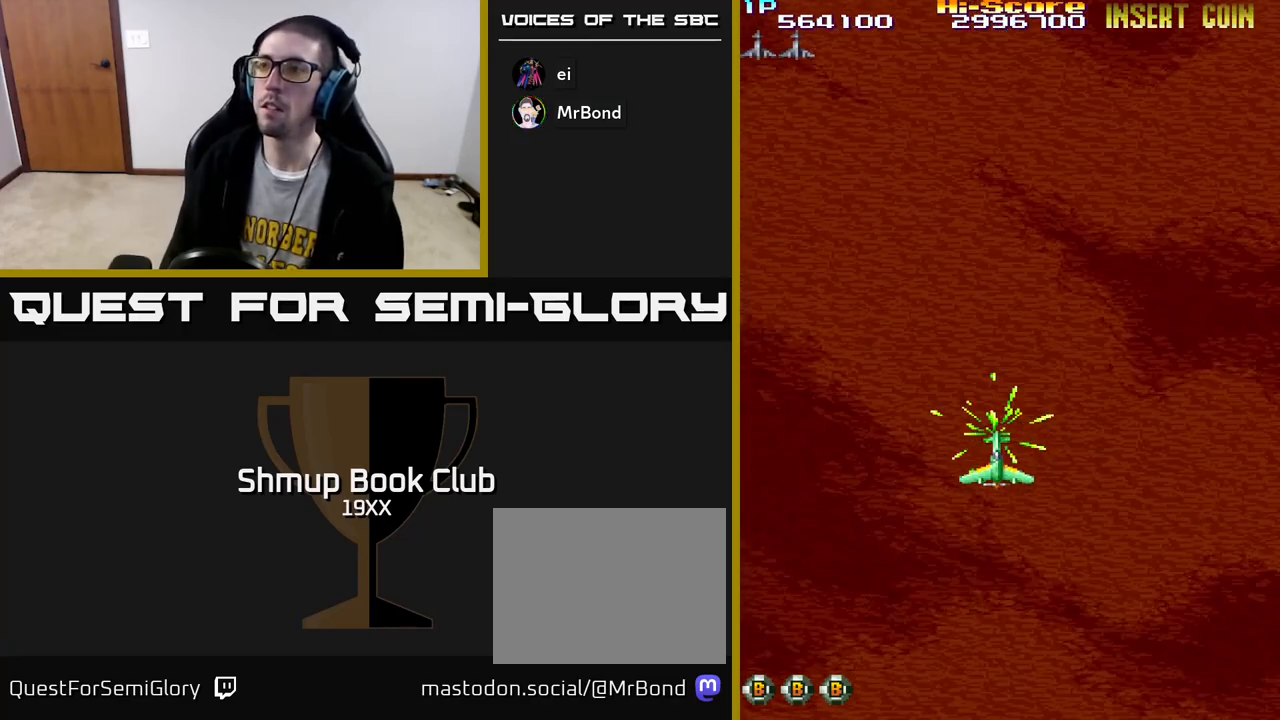
{"buttons": ["A", "R2"], "left_stick": "center", "right_stick": "center", "events": []}
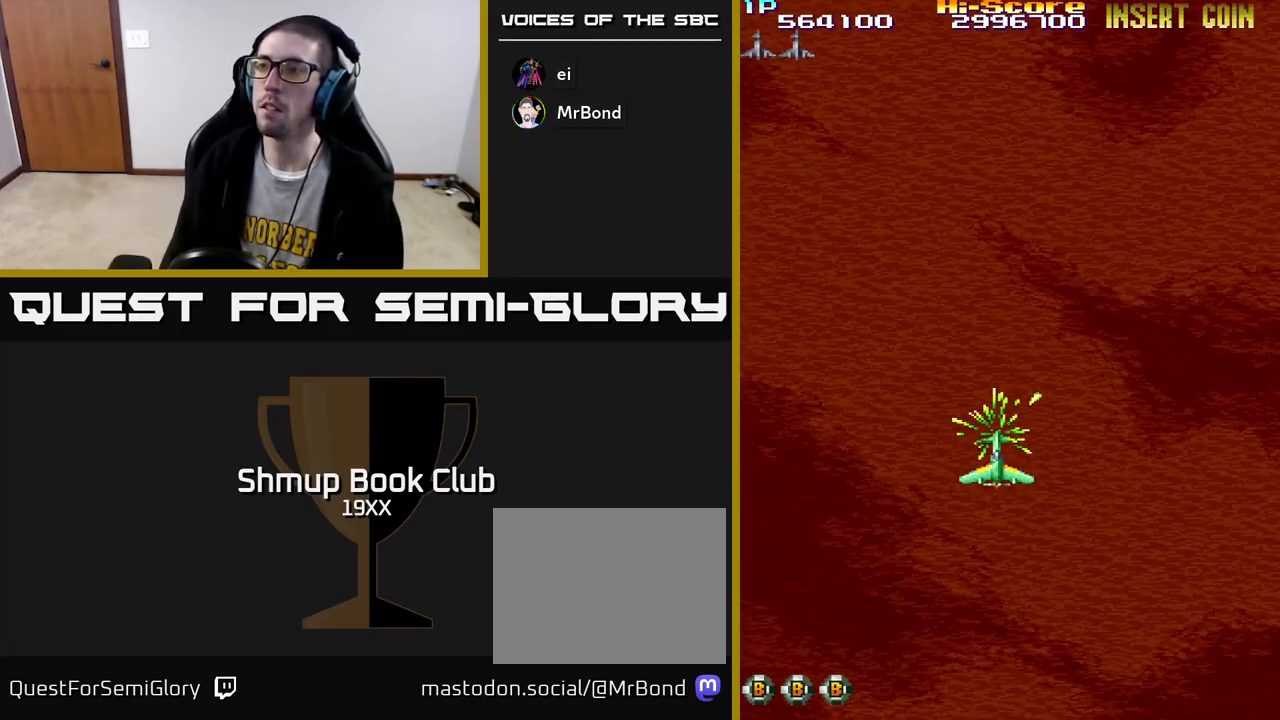
{"buttons": ["A", "R2"], "left_stick": "center", "right_stick": "center", "events": []}
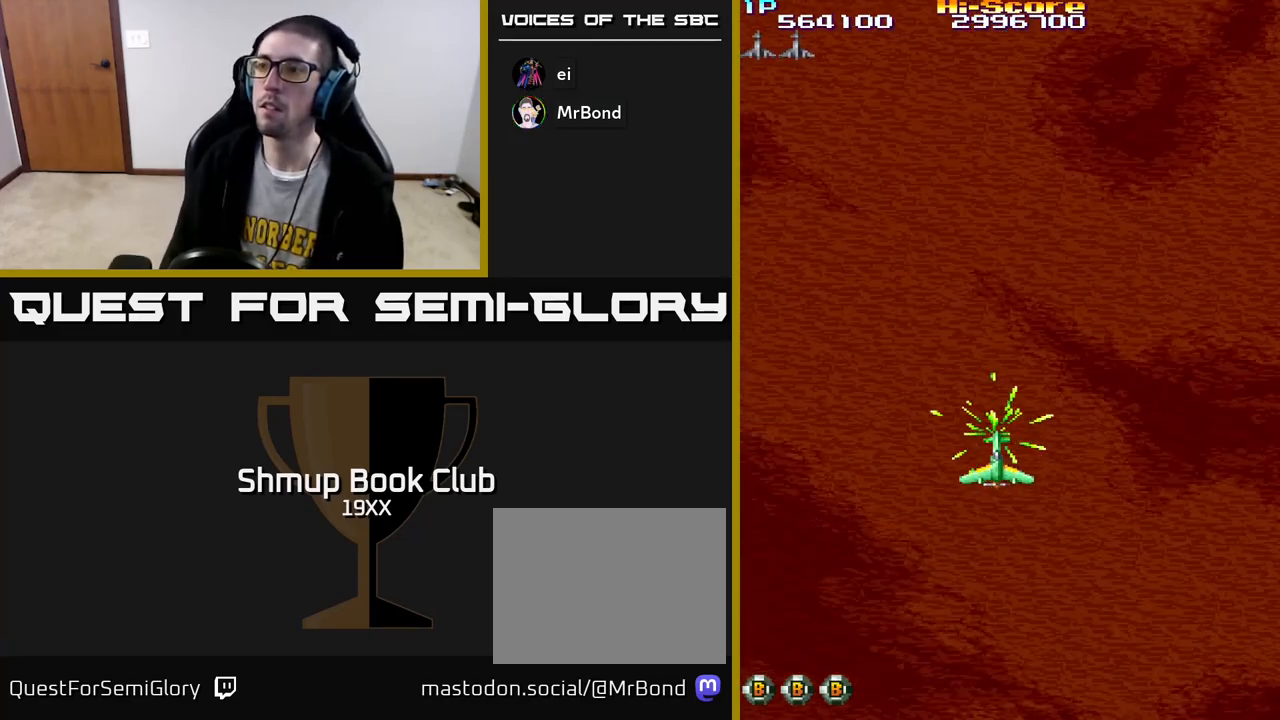
{"buttons": ["A", "R2"], "left_stick": "center", "right_stick": "center", "events": []}
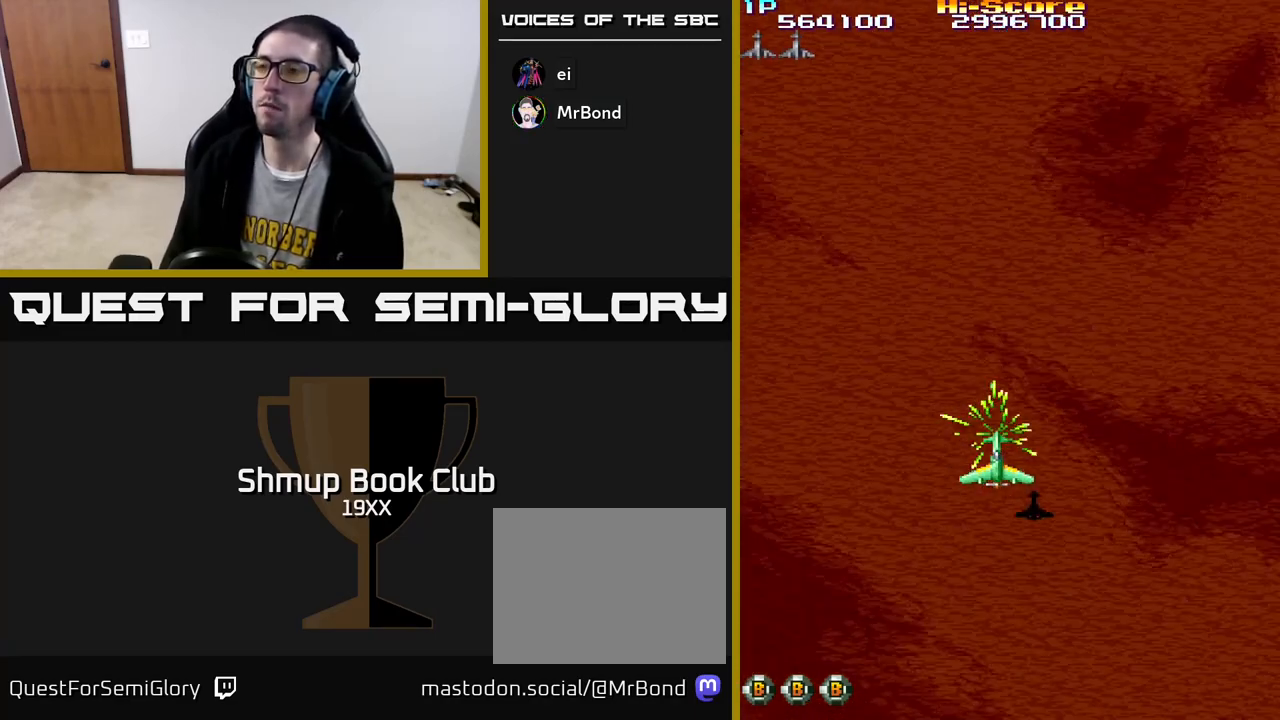
{"buttons": ["A", "R2"], "left_stick": "center", "right_stick": "center", "events": []}
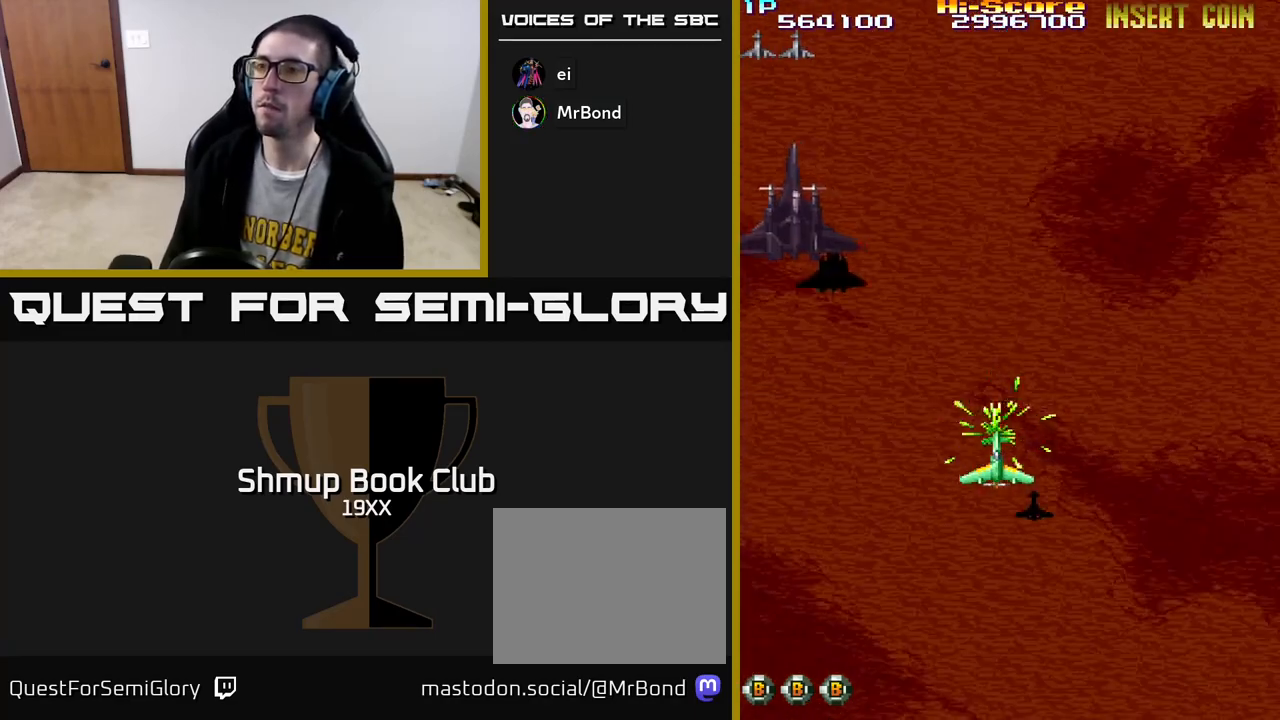
{"buttons": ["R2"], "left_stick": "center", "right_stick": "center", "events": [[33, "DPAD_LEFT", "down"], [117, "DPAD_UP", "down"], [167, "A", "up"], [183, "DPAD_LEFT", "up"], [317, "DPAD_RIGHT", "down"], [317, "DPAD_UP", "up"], [450, "DPAD_RIGHT", "up"]]}
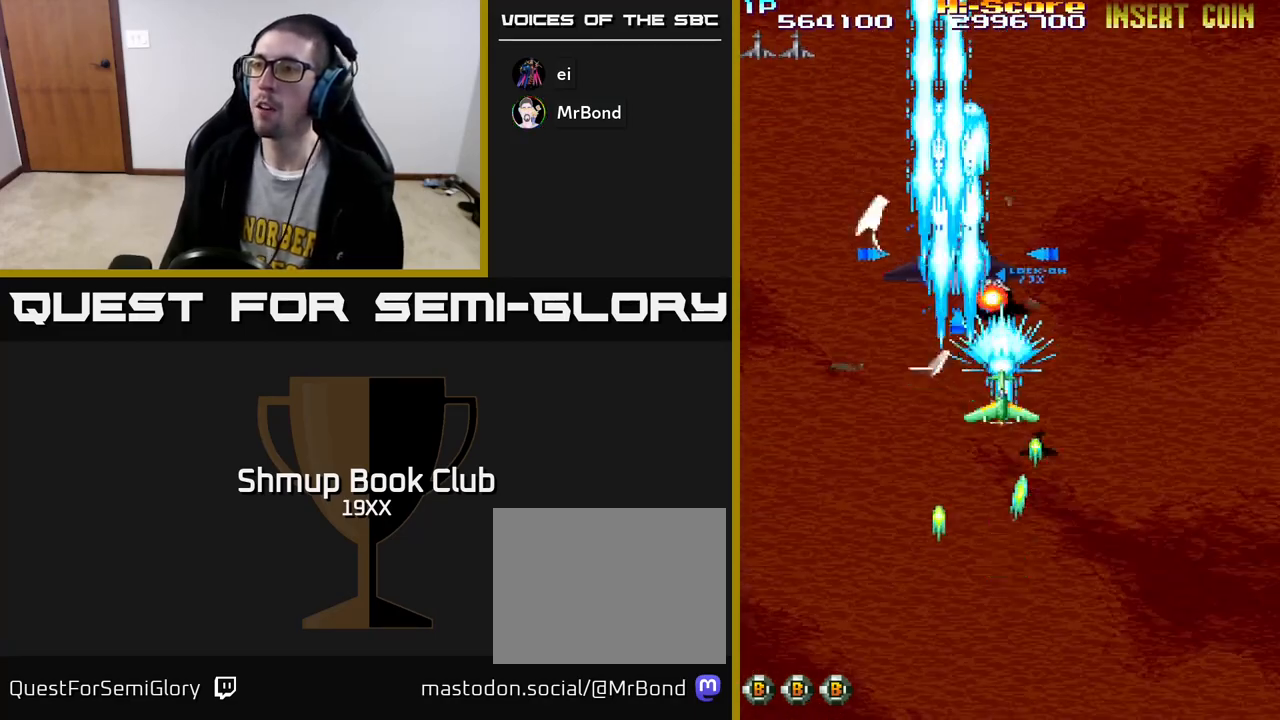
{"buttons": ["R2", "DPAD_DOWN"], "left_stick": "center", "right_stick": "center", "events": [[167, "DPAD_RIGHT", "down"], [267, "DPAD_RIGHT", "up"], [417, "DPAD_DOWN", "down"], [433, "DPAD_RIGHT", "down"], [450, "DPAD_RIGHT", "up"]]}
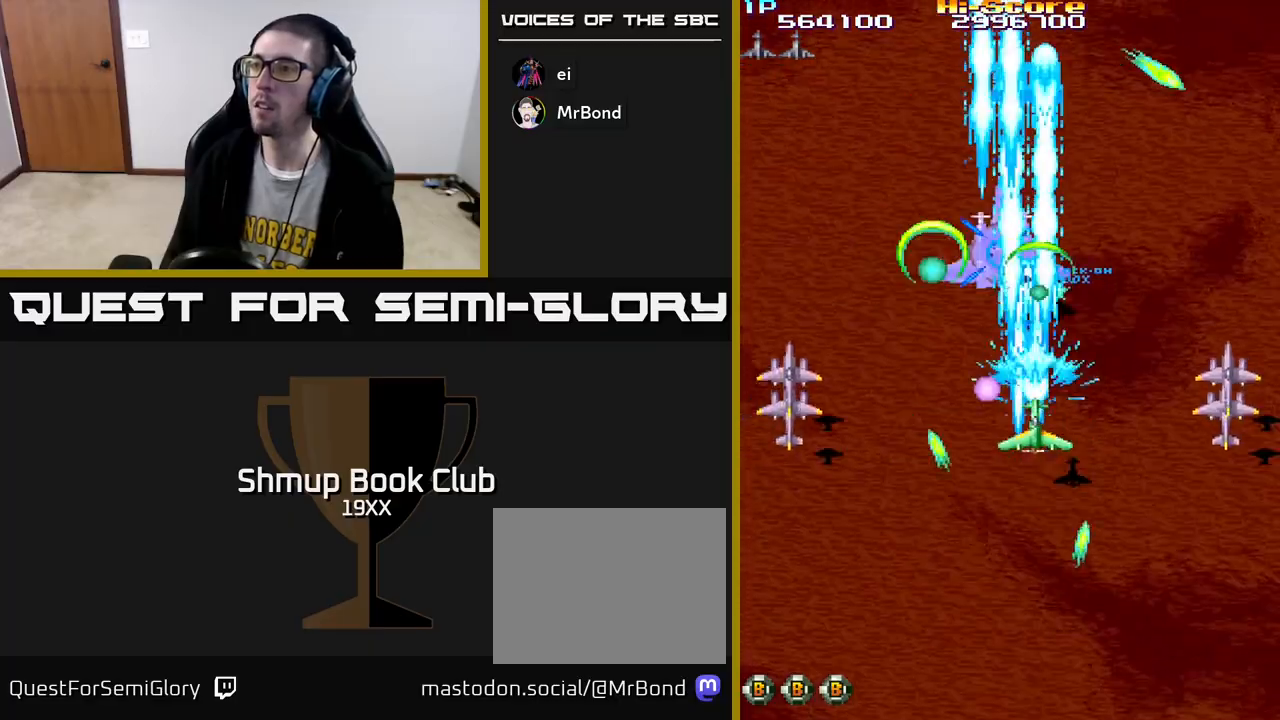
{"buttons": ["R2", "DPAD_DOWN"], "left_stick": "center", "right_stick": "center", "events": [[283, "DPAD_RIGHT", "down"], [450, "DPAD_RIGHT", "up"]]}
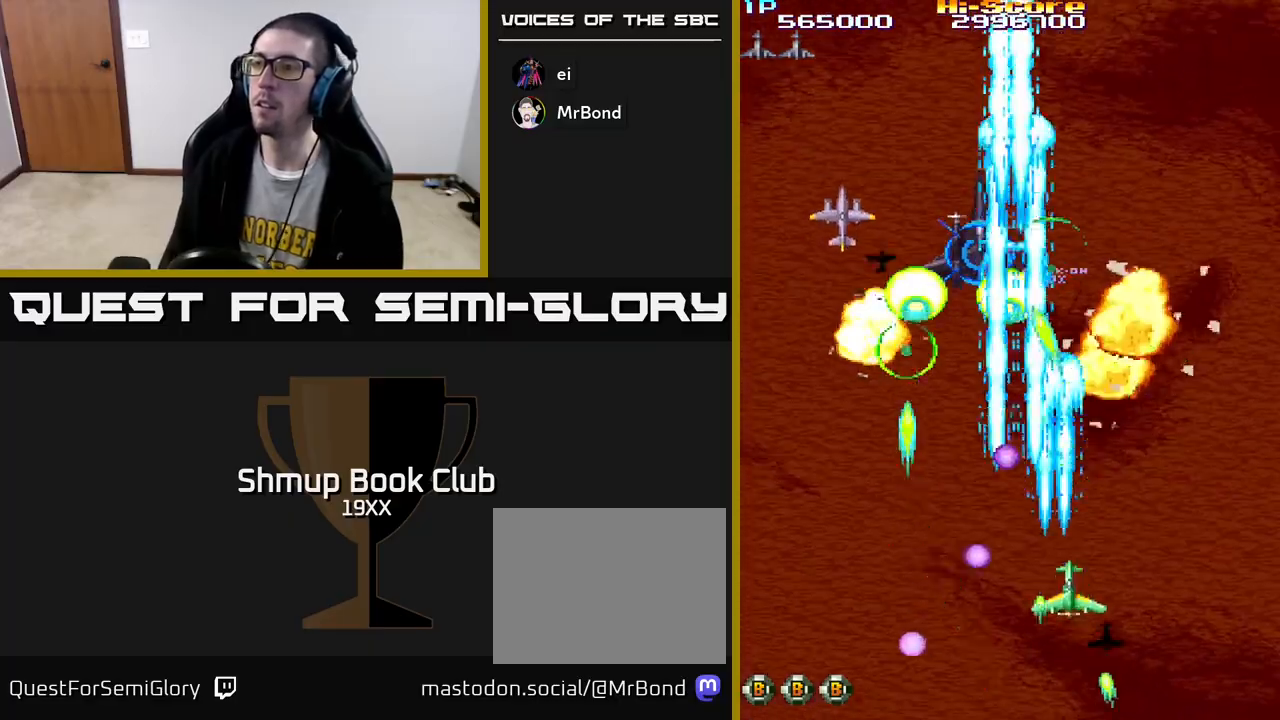
{"buttons": ["R2", "DPAD_LEFT"], "left_stick": "center", "right_stick": "center", "events": [[33, "DPAD_DOWN", "up"], [67, "DPAD_UP", "down"], [333, "DPAD_LEFT", "down"], [400, "DPAD_UP", "up"]]}
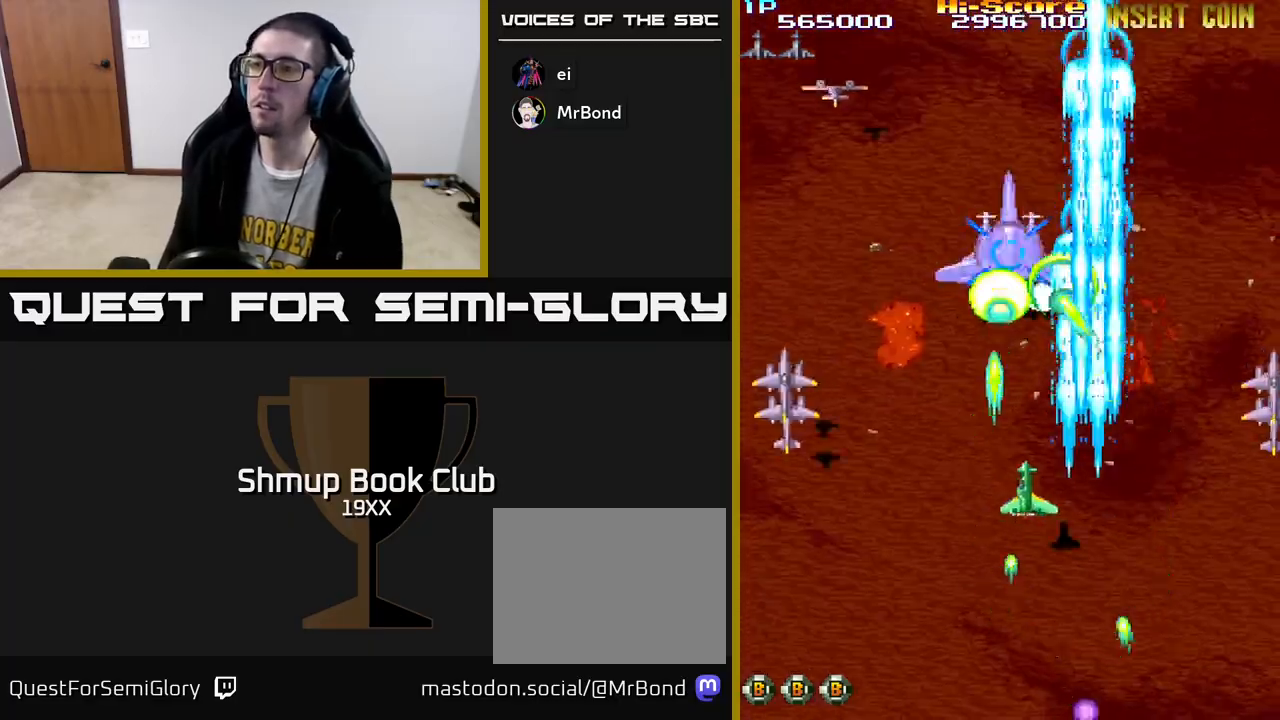
{"buttons": ["R2", "DPAD_DOWN", "DPAD_RIGHT"], "left_stick": "center", "right_stick": "center", "events": [[400, "DPAD_DOWN", "down"], [400, "DPAD_LEFT", "up"], [433, "DPAD_RIGHT", "down"]]}
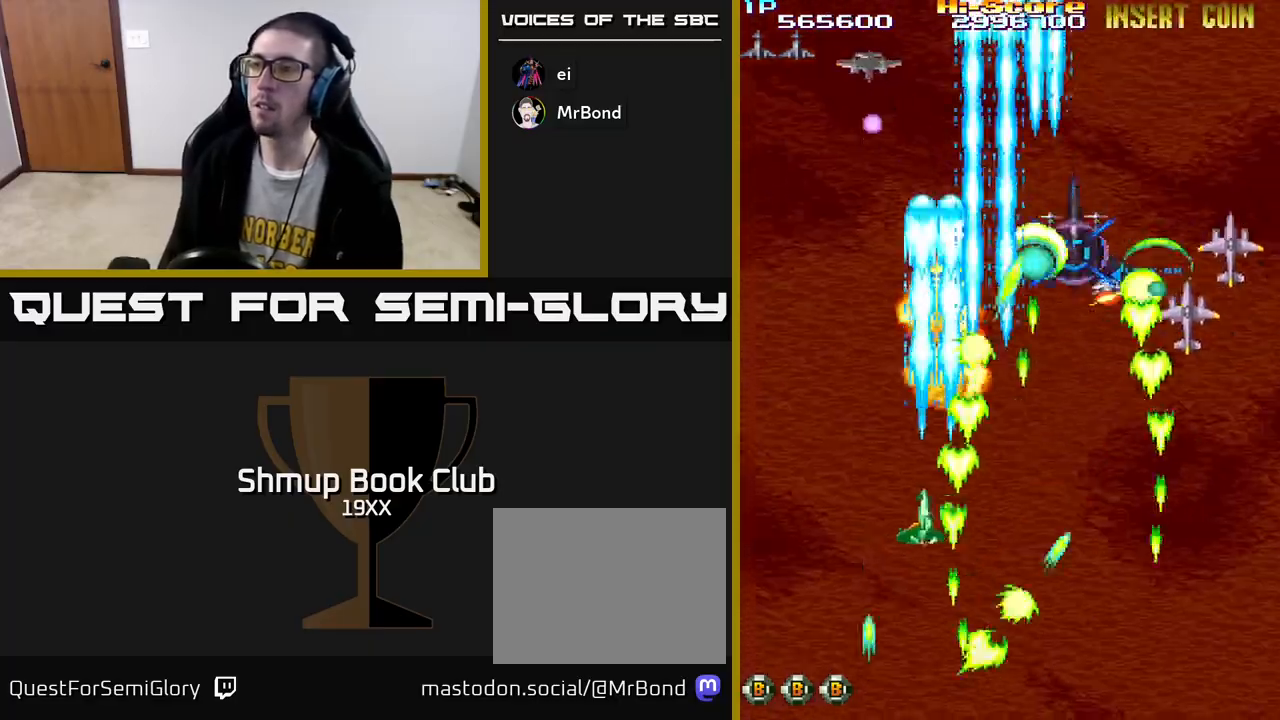
{"buttons": ["R2", "DPAD_RIGHT"], "left_stick": "center", "right_stick": "center", "events": [[133, "DPAD_DOWN", "up"]]}
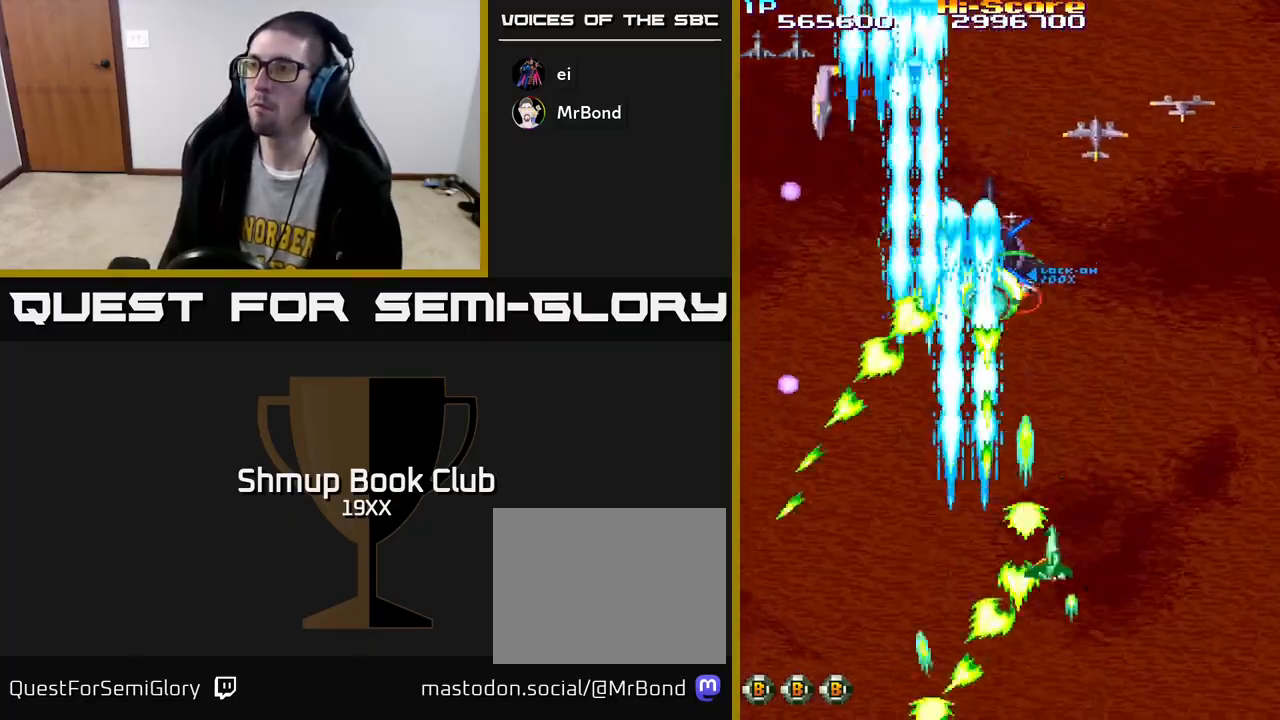
{"buttons": ["R2", "DPAD_LEFT"], "left_stick": "center", "right_stick": "center", "events": [[367, "DPAD_RIGHT", "up"], [383, "DPAD_LEFT", "down"]]}
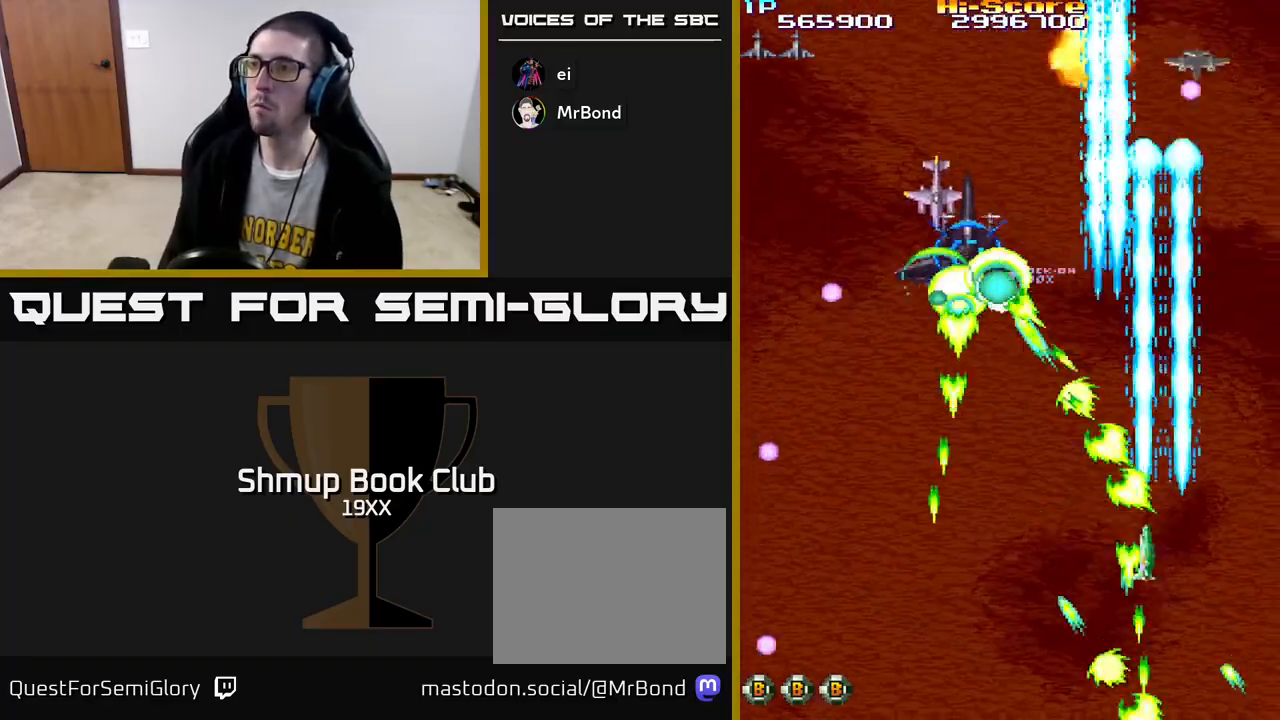
{"buttons": ["R2", "DPAD_UP", "DPAD_LEFT"], "left_stick": "center", "right_stick": "center", "events": [[400, "DPAD_LEFT", "up"], [400, "DPAD_UP", "down"], [483, "DPAD_LEFT", "down"]]}
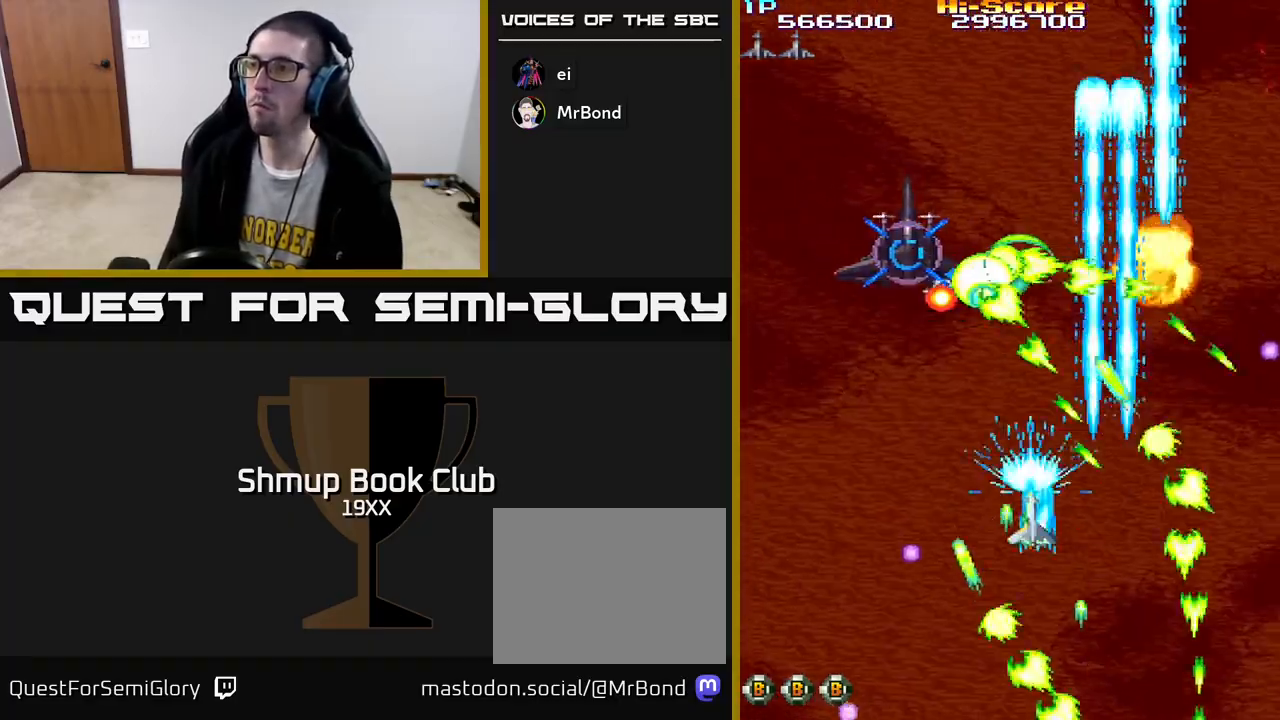
{"buttons": ["R2", "DPAD_LEFT"], "left_stick": "center", "right_stick": "center", "events": [[33, "DPAD_UP", "up"]]}
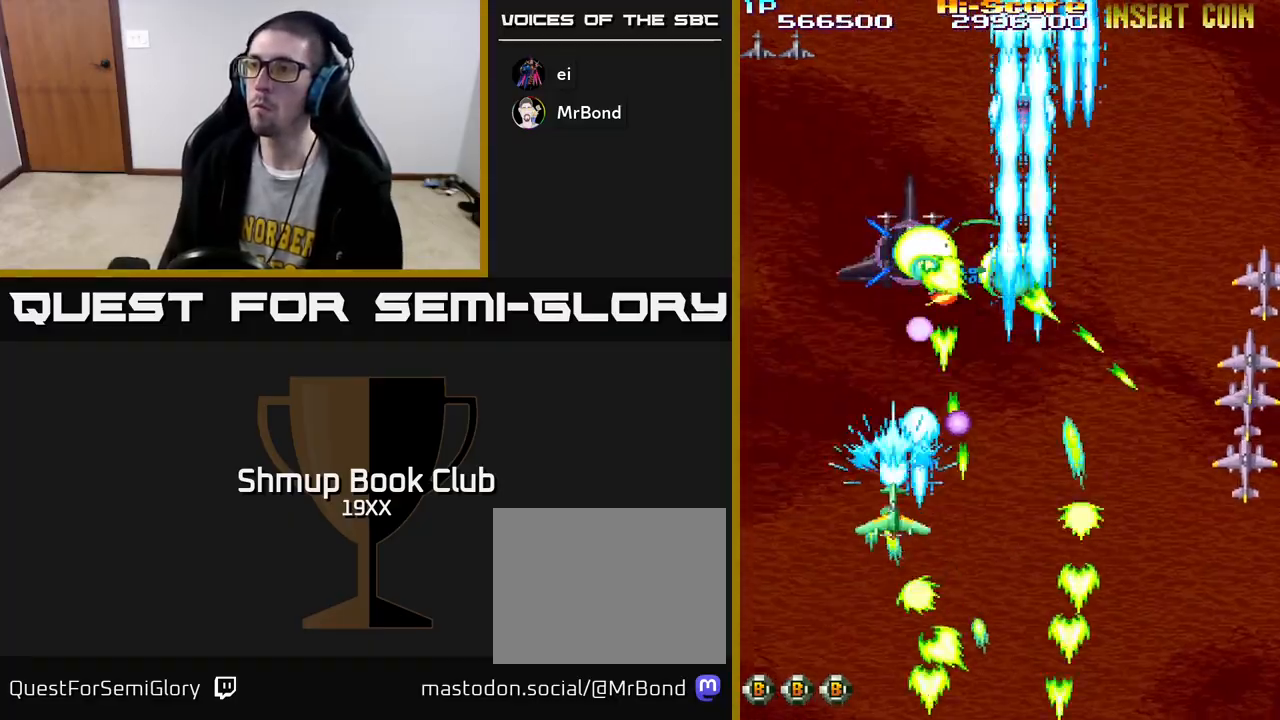
{"buttons": ["R2", "DPAD_UP"], "left_stick": "center", "right_stick": "center", "events": [[17, "DPAD_LEFT", "up"], [50, "DPAD_DOWN", "down"], [50, "DPAD_RIGHT", "down"], [83, "DPAD_RIGHT", "up"], [350, "DPAD_DOWN", "up"], [350, "DPAD_LEFT", "down"], [400, "DPAD_UP", "down"], [467, "DPAD_LEFT", "up"]]}
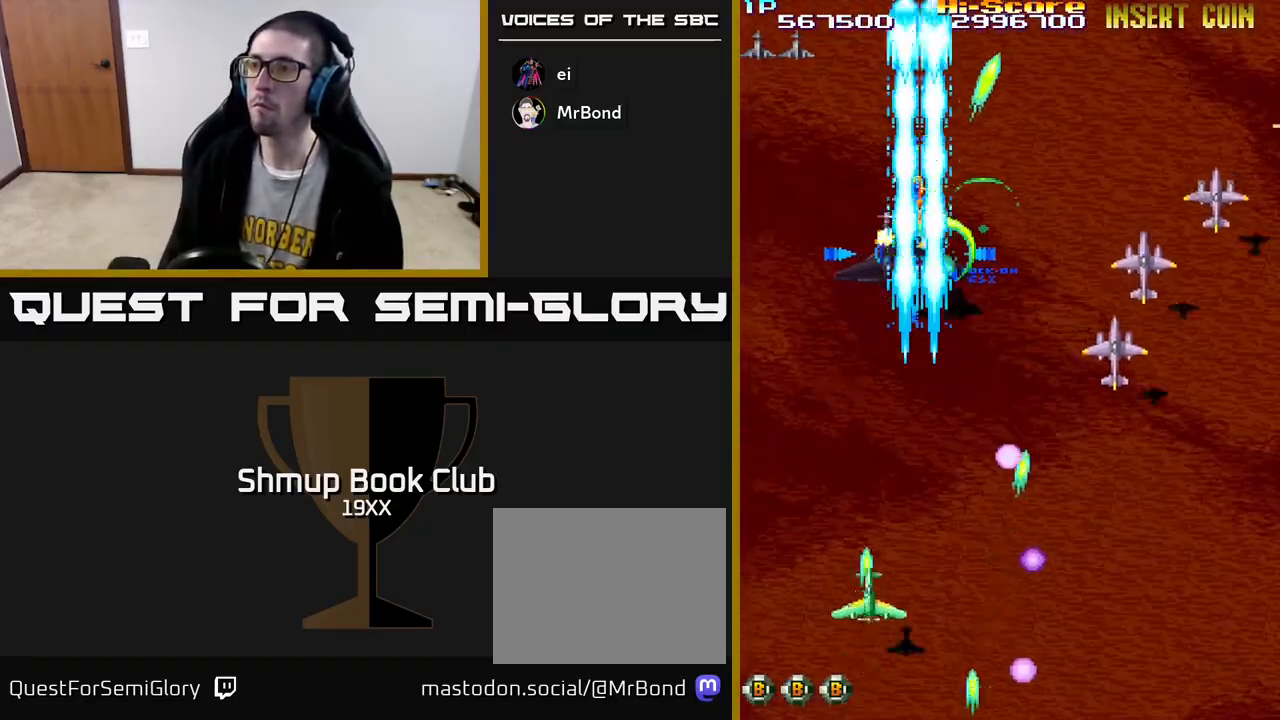
{"buttons": ["R2", "DPAD_DOWN", "DPAD_RIGHT"], "left_stick": "center", "right_stick": "center", "events": [[283, "DPAD_RIGHT", "down"], [367, "DPAD_UP", "up"], [400, "DPAD_DOWN", "down"]]}
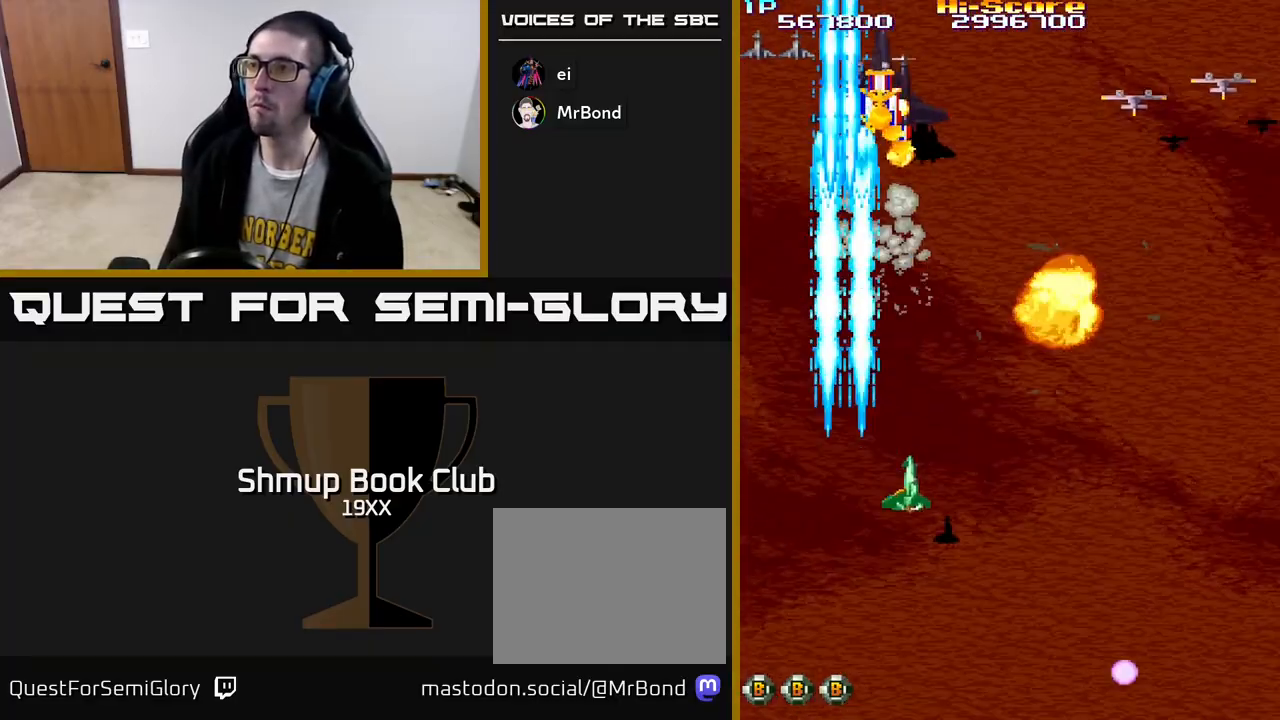
{"buttons": ["R2", "DPAD_RIGHT"], "left_stick": "center", "right_stick": "center", "events": [[50, "DPAD_DOWN", "up"]]}
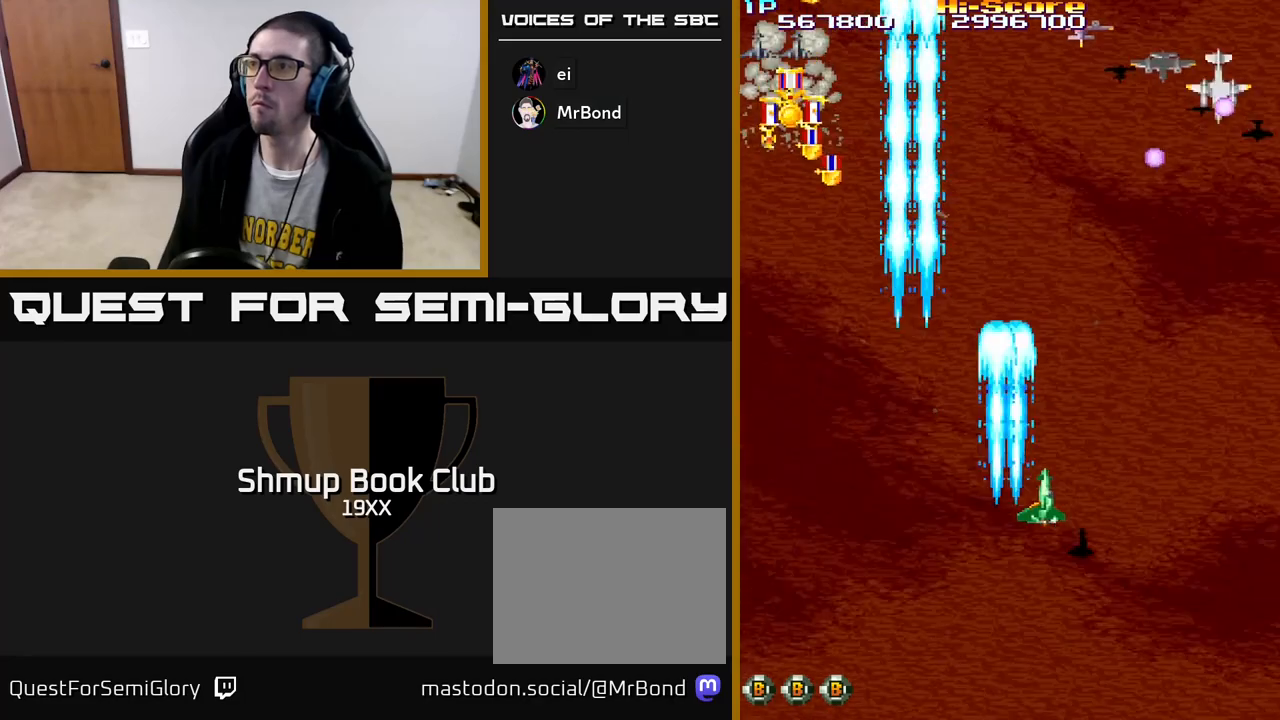
{"buttons": ["R2", "DPAD_DOWN", "DPAD_LEFT"], "left_stick": "center", "right_stick": "center", "events": [[300, "DPAD_DOWN", "down"], [333, "DPAD_RIGHT", "up"], [367, "DPAD_LEFT", "down"]]}
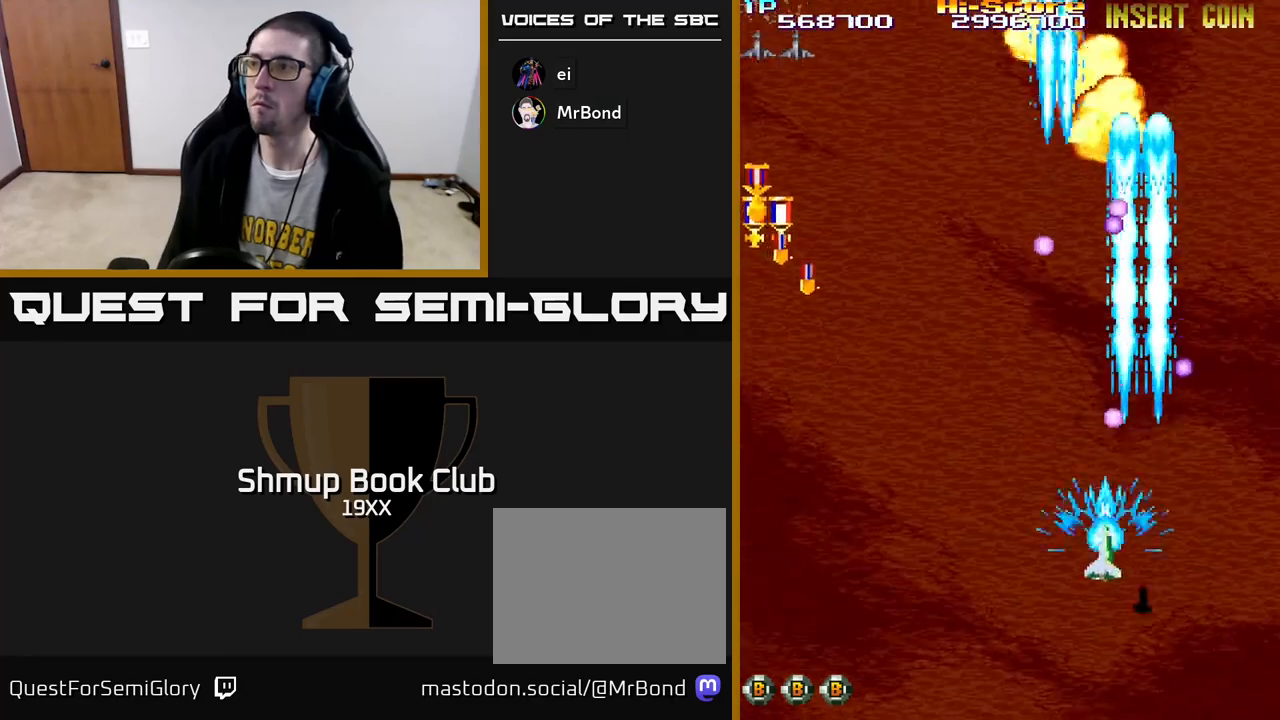
{"buttons": ["R2", "DPAD_UP", "DPAD_LEFT"], "left_stick": "center", "right_stick": "center", "events": [[33, "DPAD_DOWN", "up"], [367, "DPAD_UP", "down"]]}
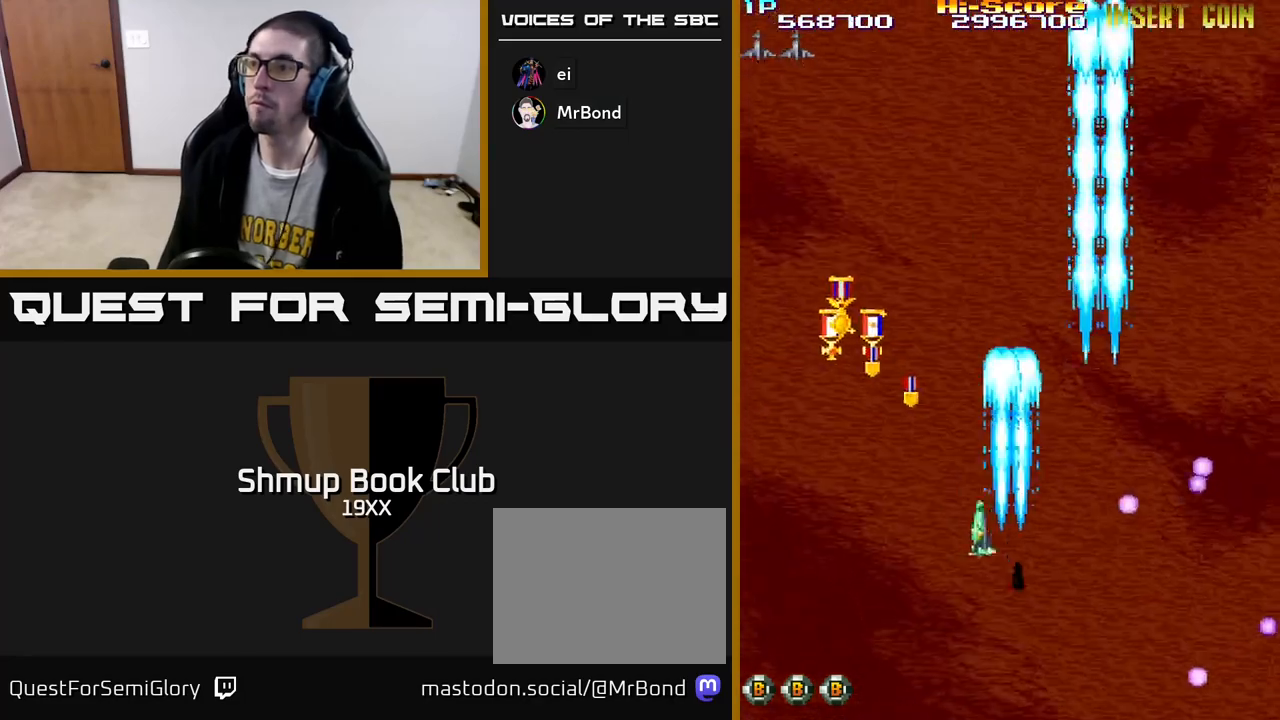
{"buttons": ["R2", "DPAD_LEFT"], "left_stick": "center", "right_stick": "center", "events": [[50, "DPAD_LEFT", "up"], [217, "DPAD_LEFT", "down"], [283, "DPAD_UP", "up"]]}
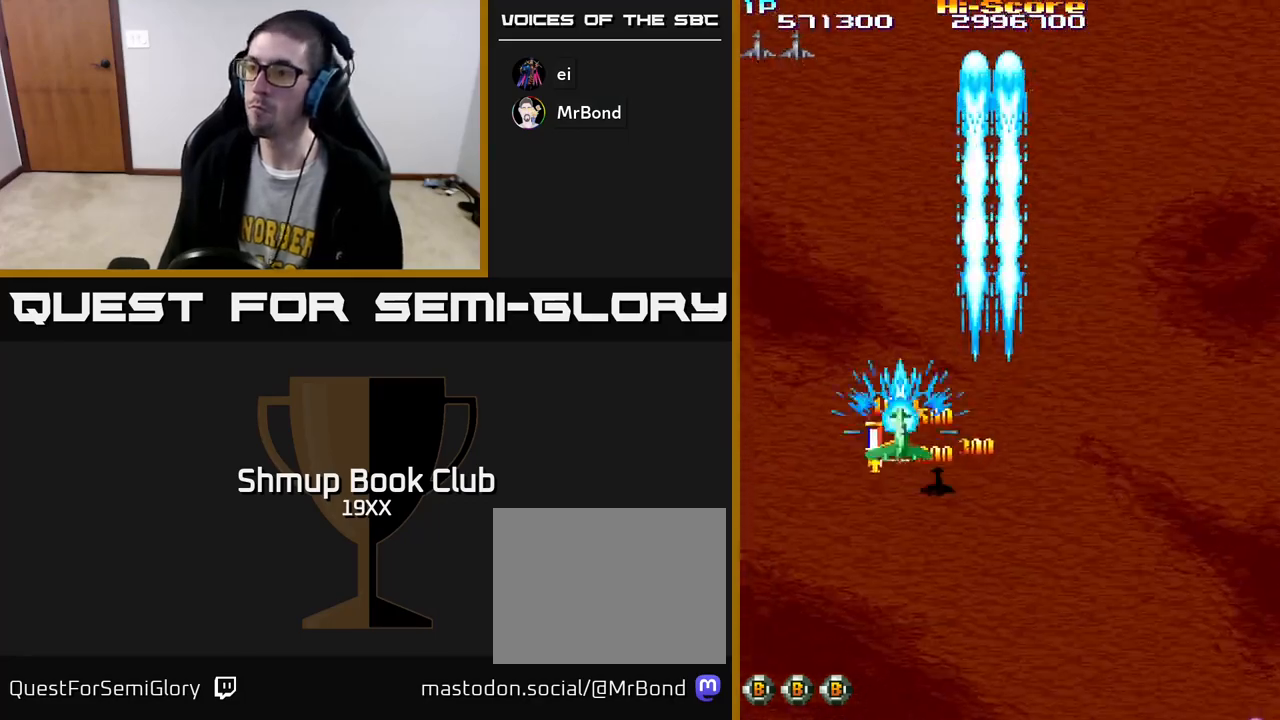
{"buttons": ["R2", "DPAD_DOWN", "DPAD_RIGHT"], "left_stick": "center", "right_stick": "center", "events": [[50, "DPAD_DOWN", "down"], [100, "DPAD_LEFT", "up"], [233, "DPAD_RIGHT", "down"]]}
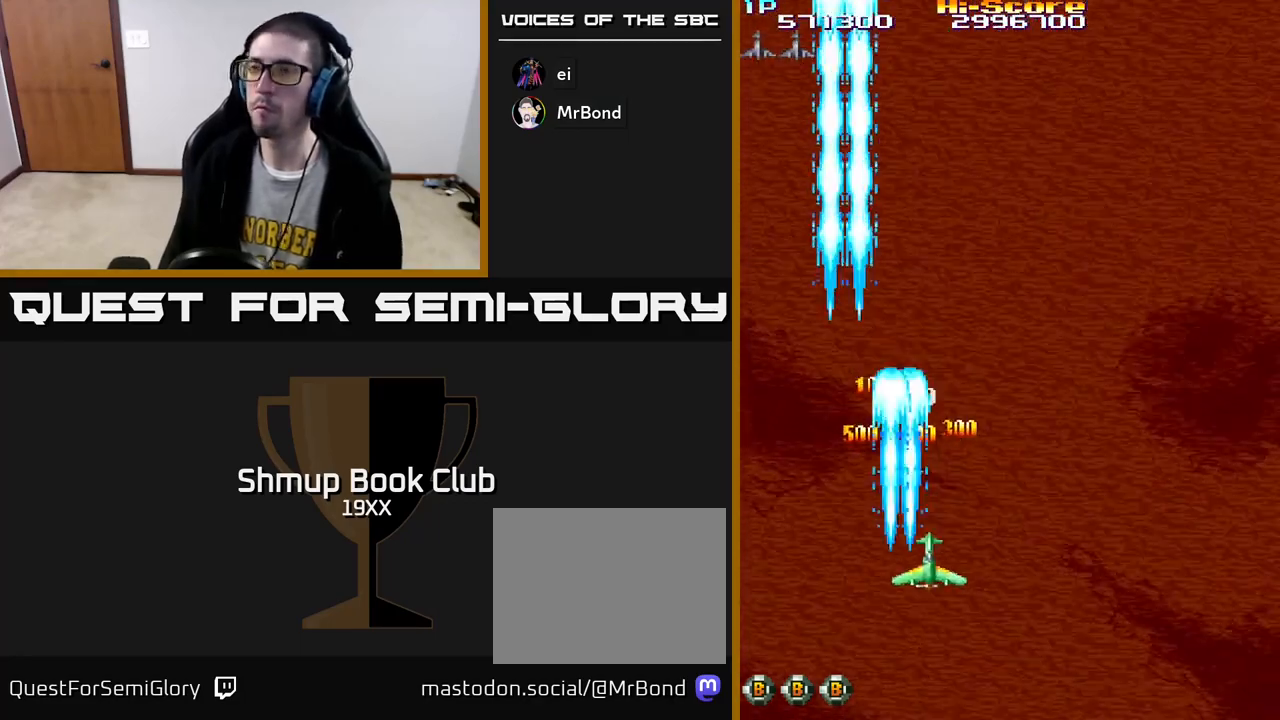
{"buttons": ["A", "R2"], "left_stick": "center", "right_stick": "center", "events": [[33, "DPAD_DOWN", "up"], [267, "DPAD_RIGHT", "up"], [417, "A", "down"]]}
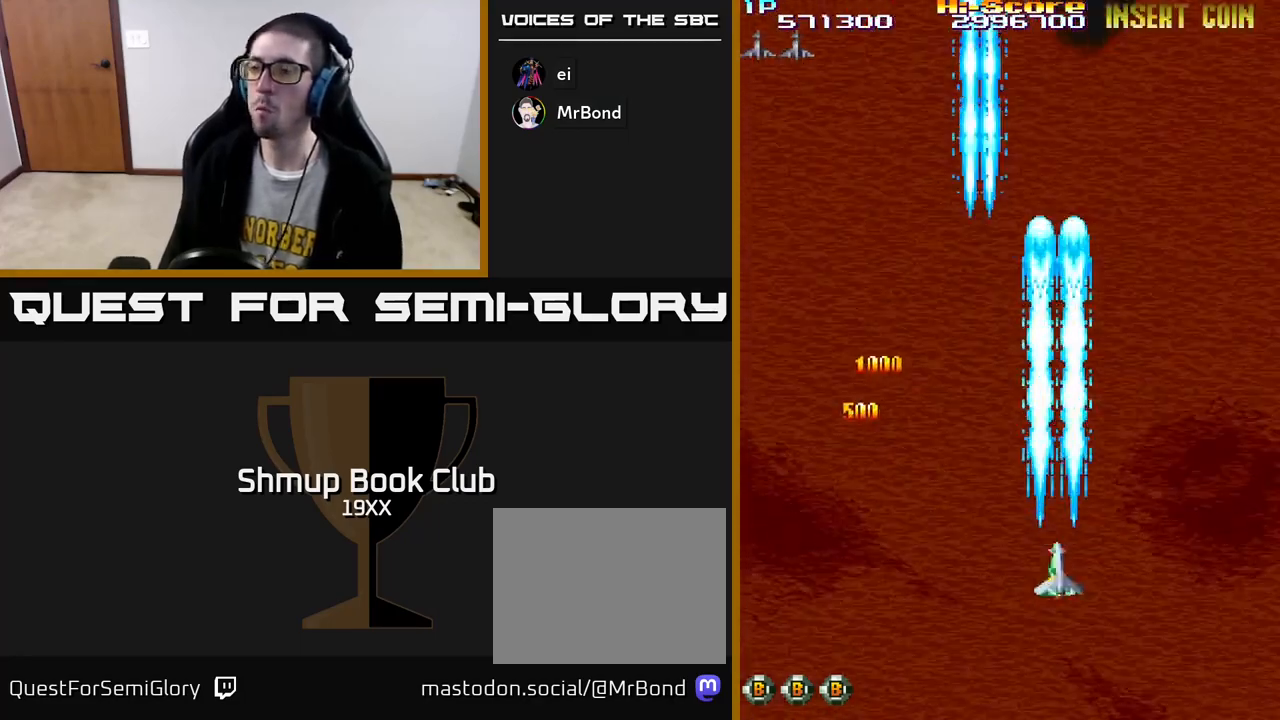
{"buttons": ["A", "R2"], "left_stick": "center", "right_stick": "center", "events": [[133, "DPAD_LEFT", "down"], [217, "DPAD_LEFT", "up"]]}
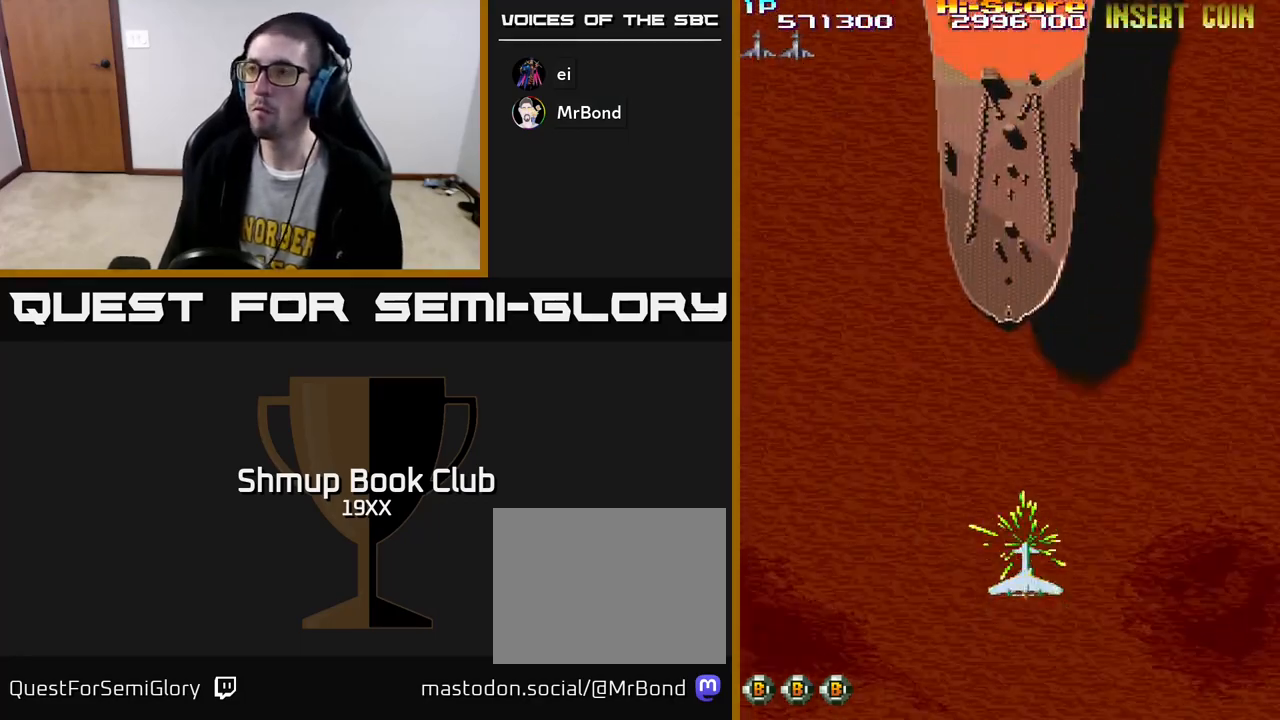
{"buttons": ["A", "R2", "DPAD_UP"], "left_stick": "center", "right_stick": "center", "events": [[200, "DPAD_UP", "down"]]}
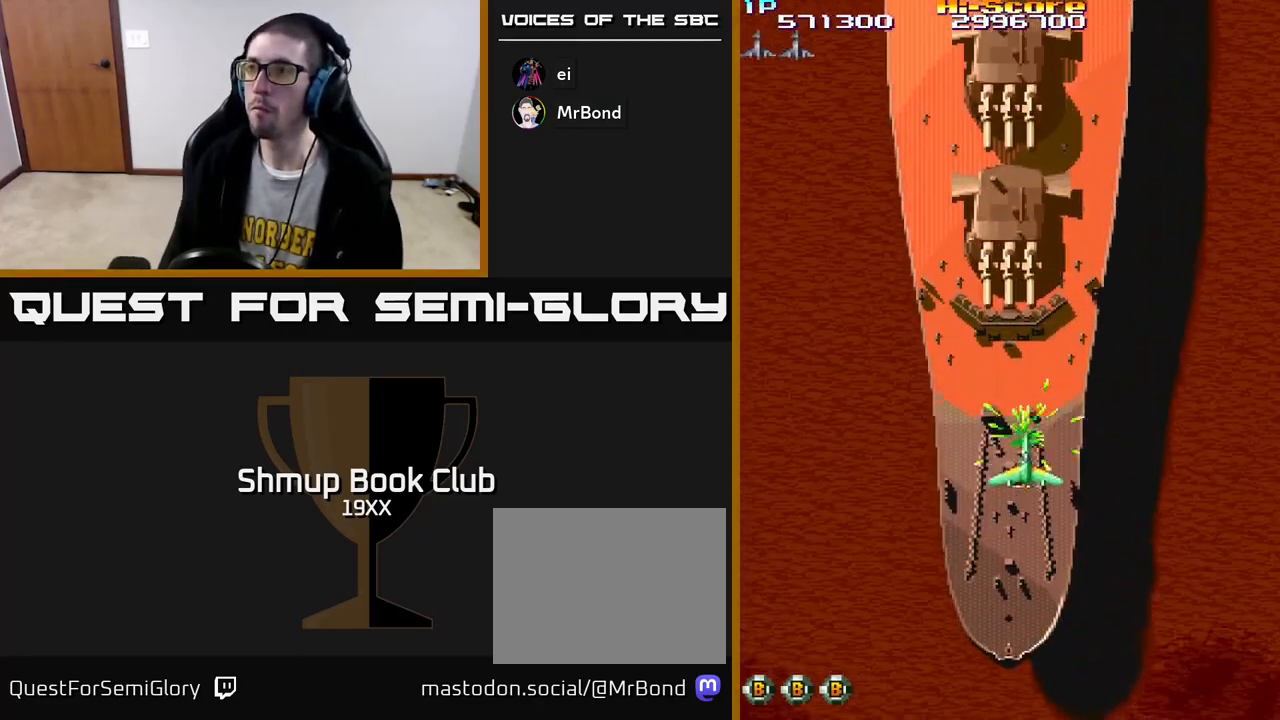
{"buttons": ["R2", "DPAD_DOWN"], "left_stick": "center", "right_stick": "center", "events": [[150, "A", "up"], [200, "DPAD_LEFT", "down"], [200, "DPAD_UP", "up"], [250, "DPAD_DOWN", "down"], [250, "DPAD_LEFT", "up"]]}
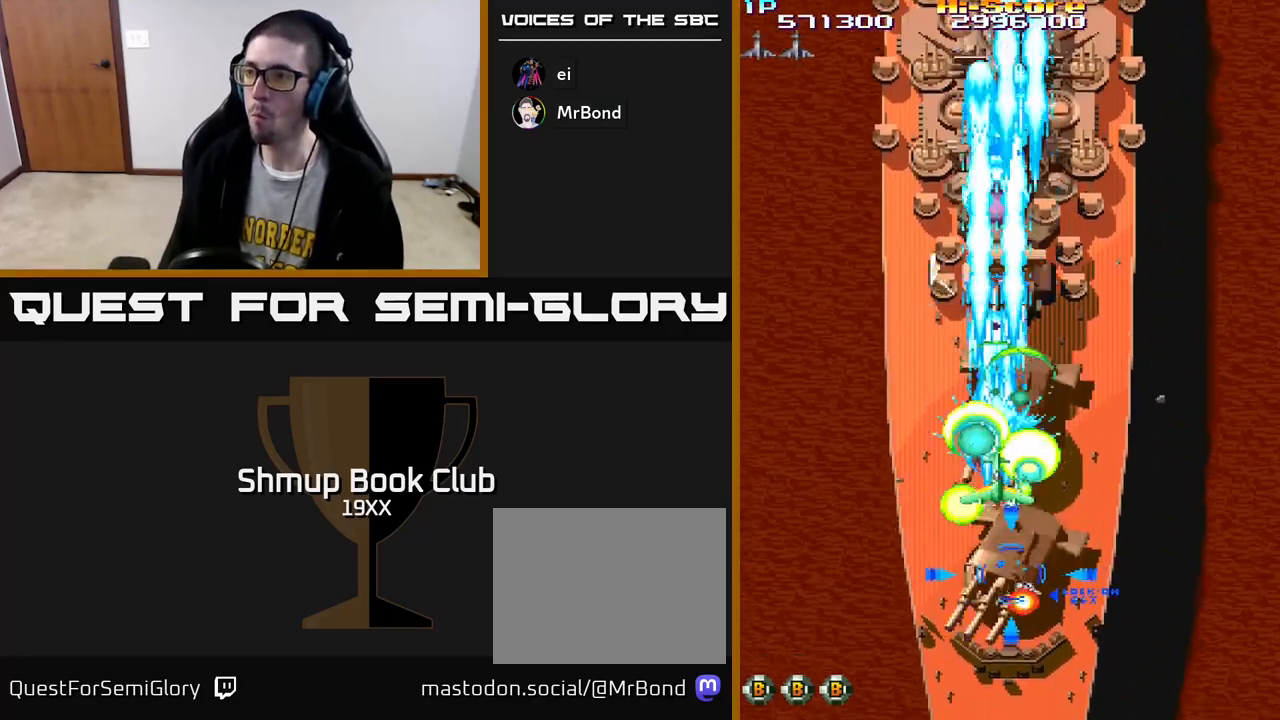
{"buttons": ["R2", "DPAD_DOWN"], "left_stick": "center", "right_stick": "center", "events": []}
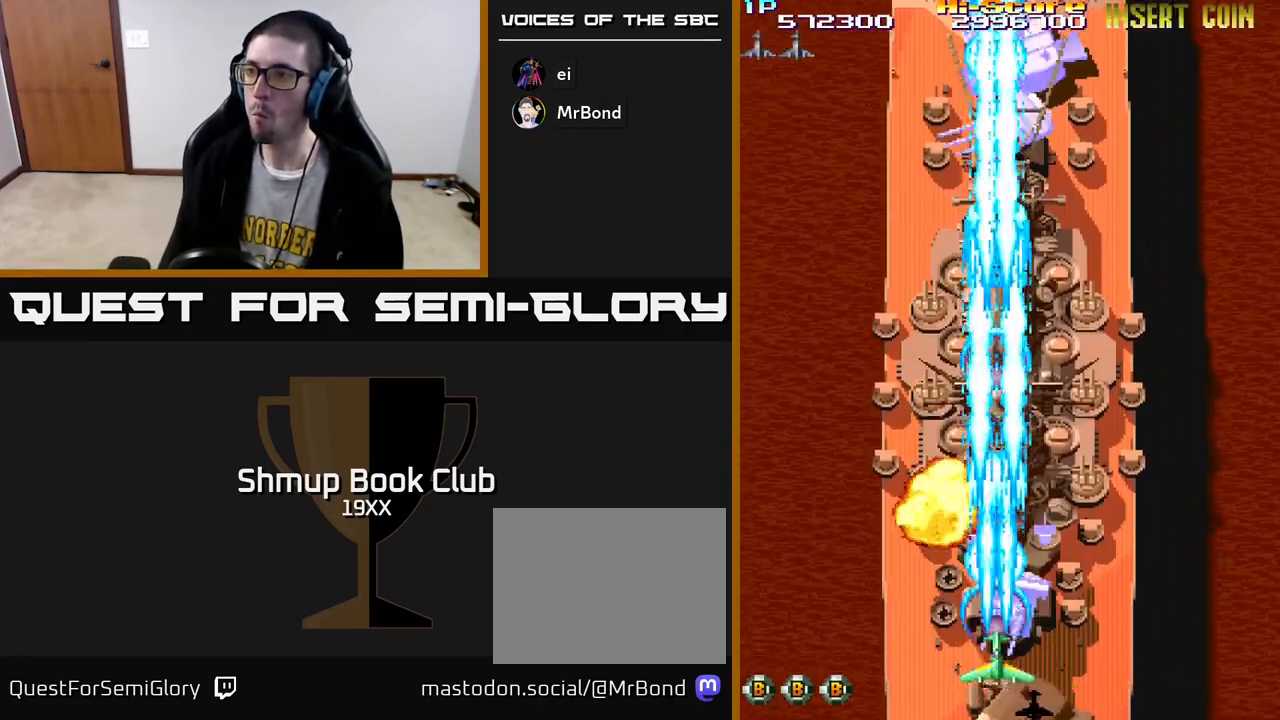
{"buttons": ["R2", "DPAD_RIGHT"], "left_stick": "center", "right_stick": "center"}